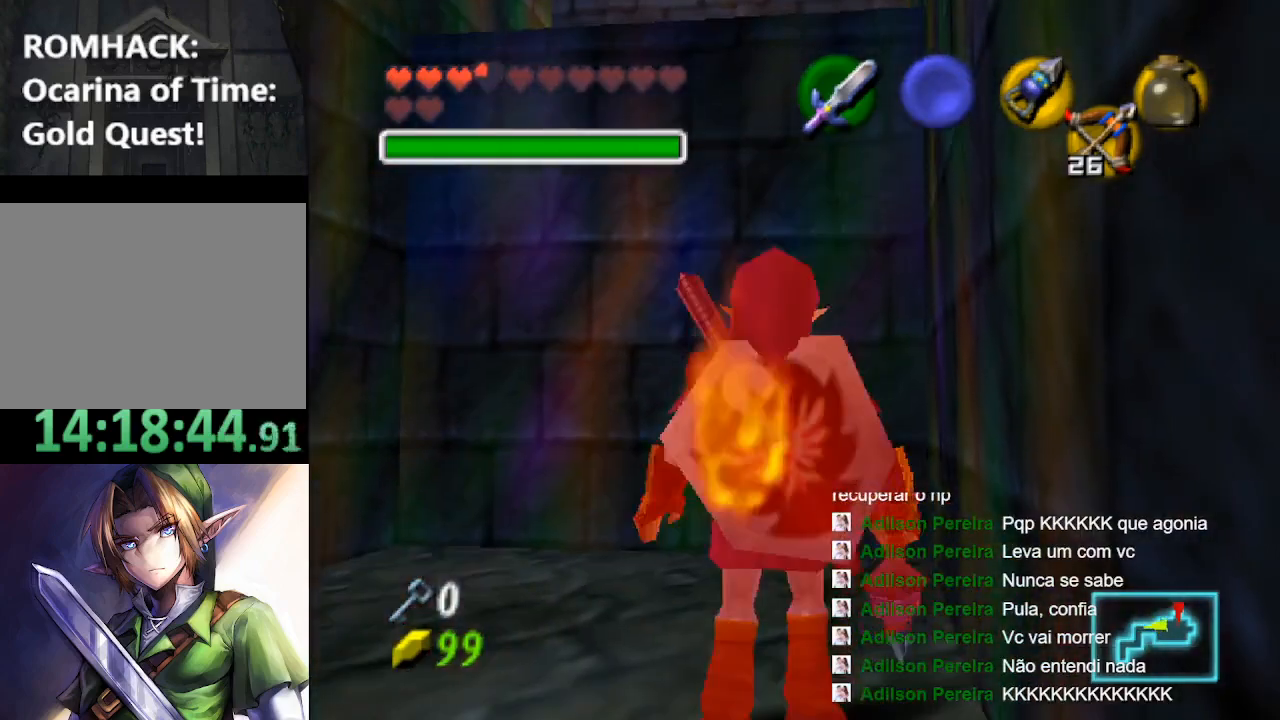
Gameplay with a controller (Nintendo layout); each line is a JSON object with the inputs held at the frame after it. "events" lists button and stick changes between this image and that frame as [ms after this image, input, new state], when the widget could be followed in between. Not read: L3 R3.
{"buttons": ["X"], "left_stick": "center", "right_stick": "center", "events": [[200, "X", "down"], [200, "left_stick", "center"]]}
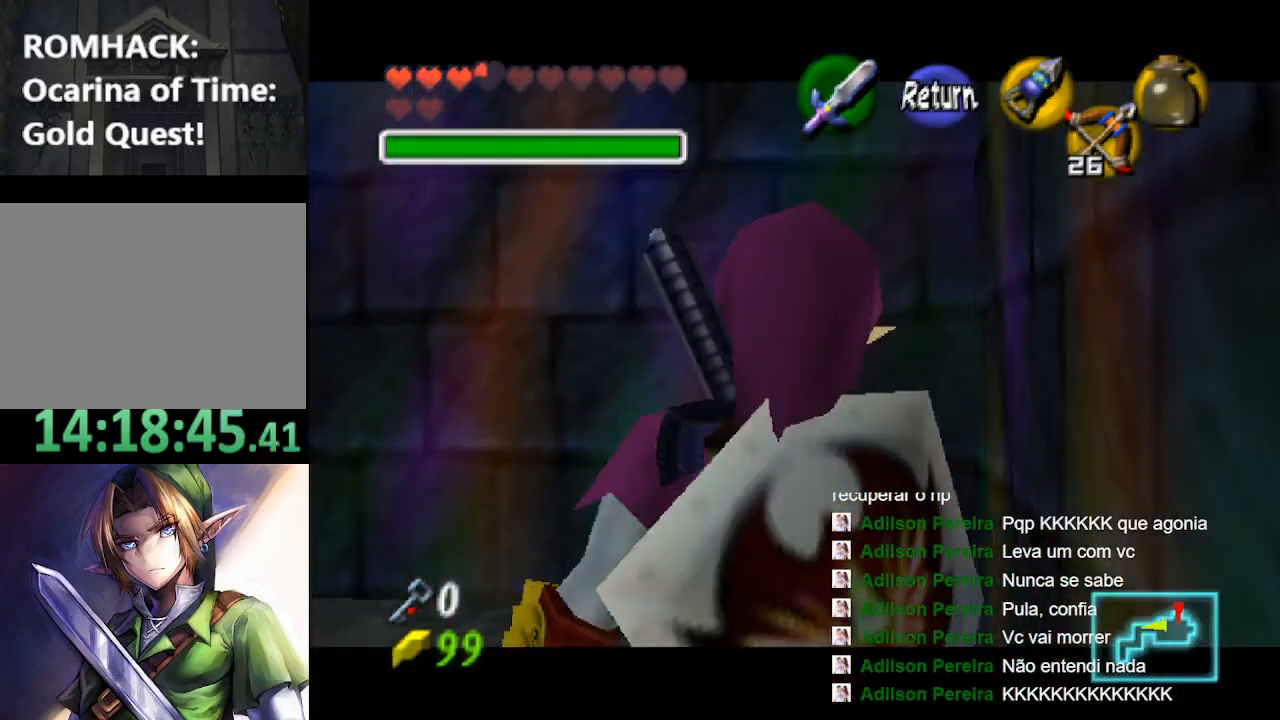
{"buttons": ["X"], "left_stick": "down", "right_stick": "center", "events": [[67, "left_stick", "down"]]}
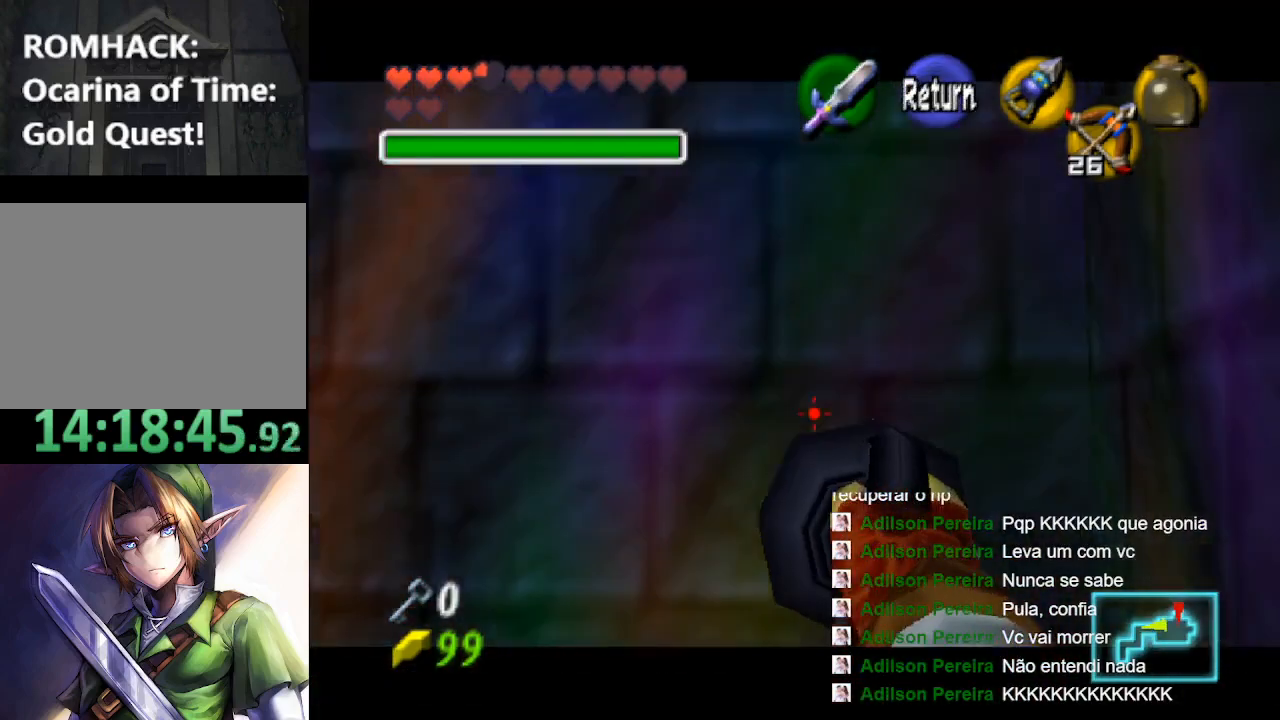
{"buttons": ["X"], "left_stick": "down", "right_stick": "center", "events": []}
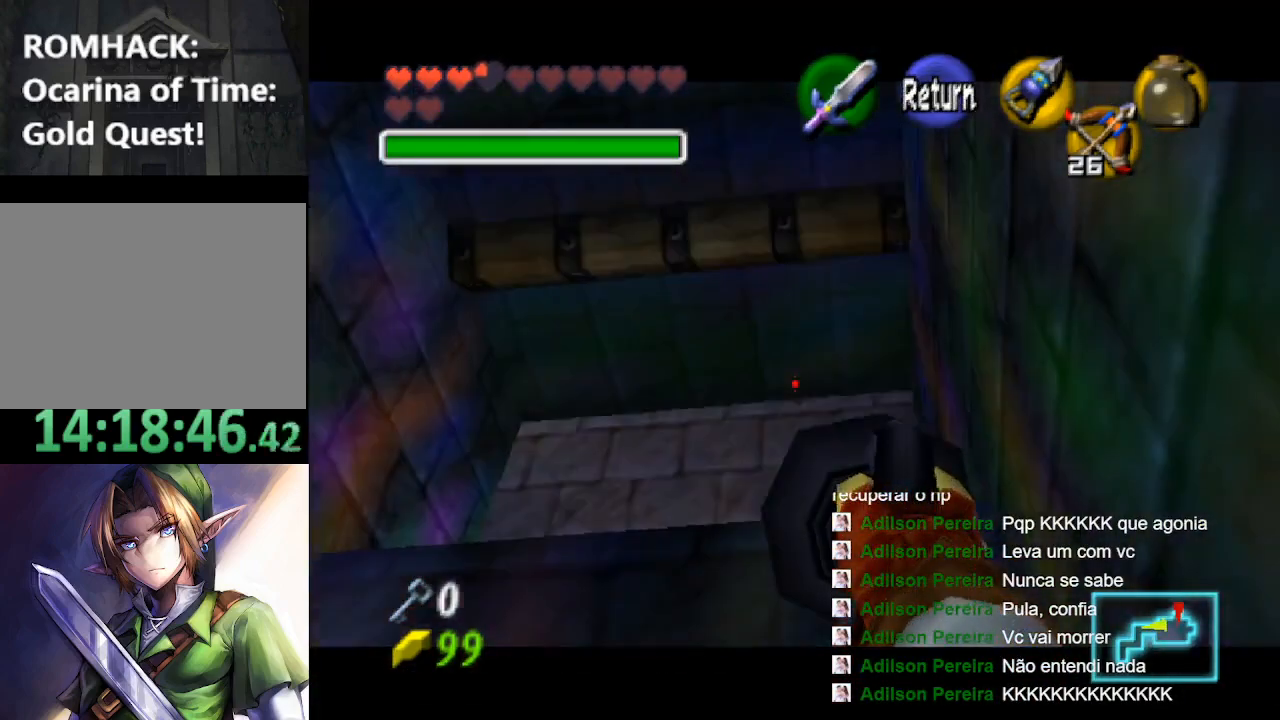
{"buttons": ["X"], "left_stick": "up", "right_stick": "center", "events": [[67, "left_stick", "center"], [433, "left_stick", "up"]]}
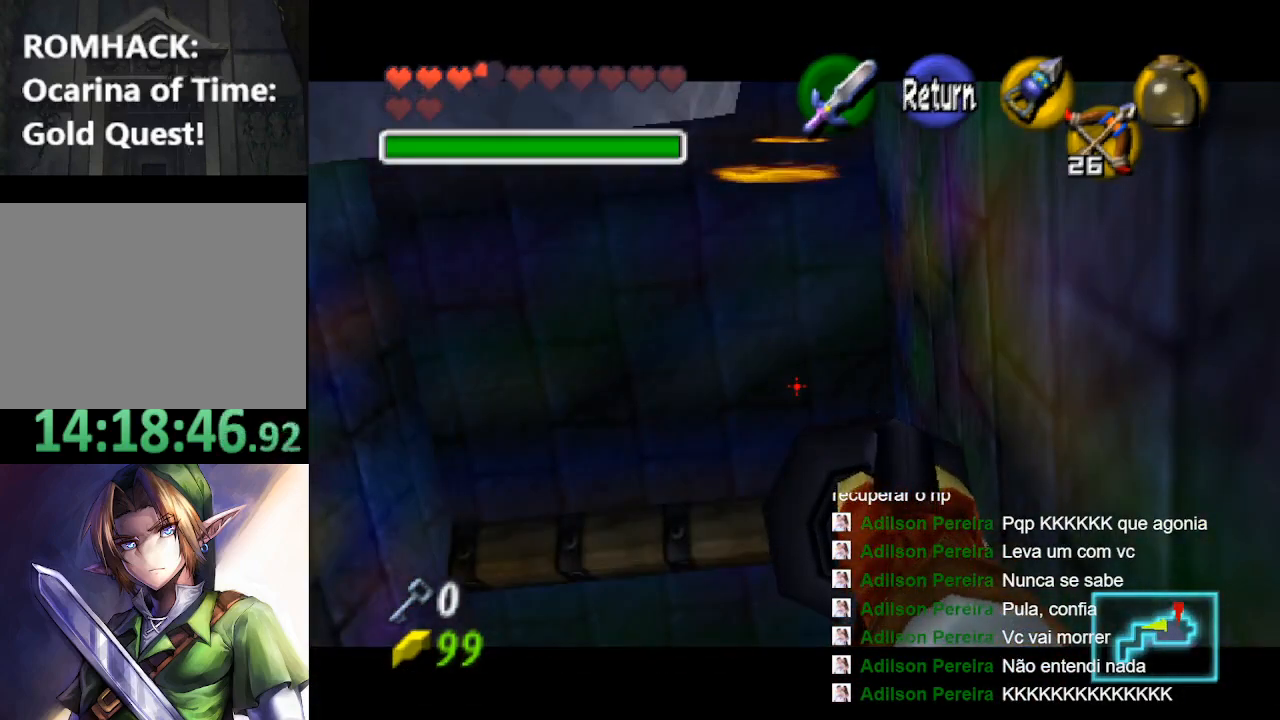
{"buttons": ["X"], "left_stick": "center", "right_stick": "center", "events": [[67, "left_stick", "center"], [267, "left_stick", "up"], [467, "left_stick", "center"]]}
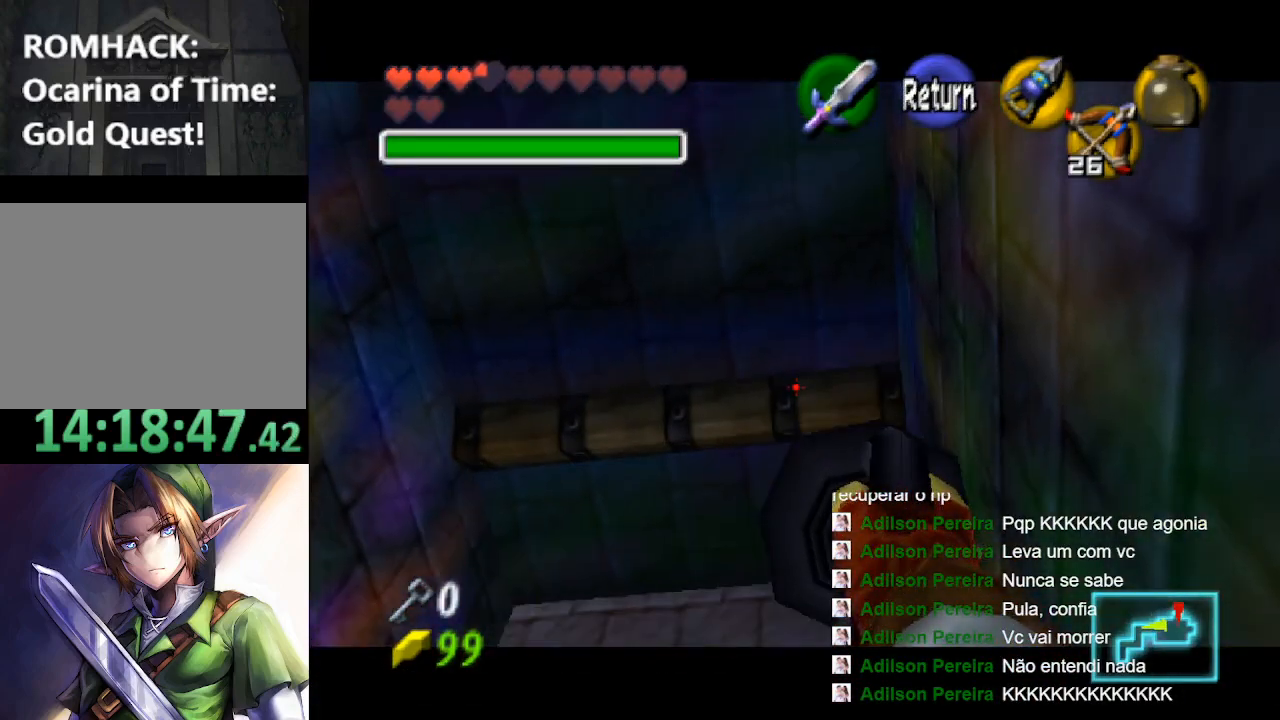
{"buttons": [], "left_stick": "center", "right_stick": "center", "events": [[300, "X", "up"]]}
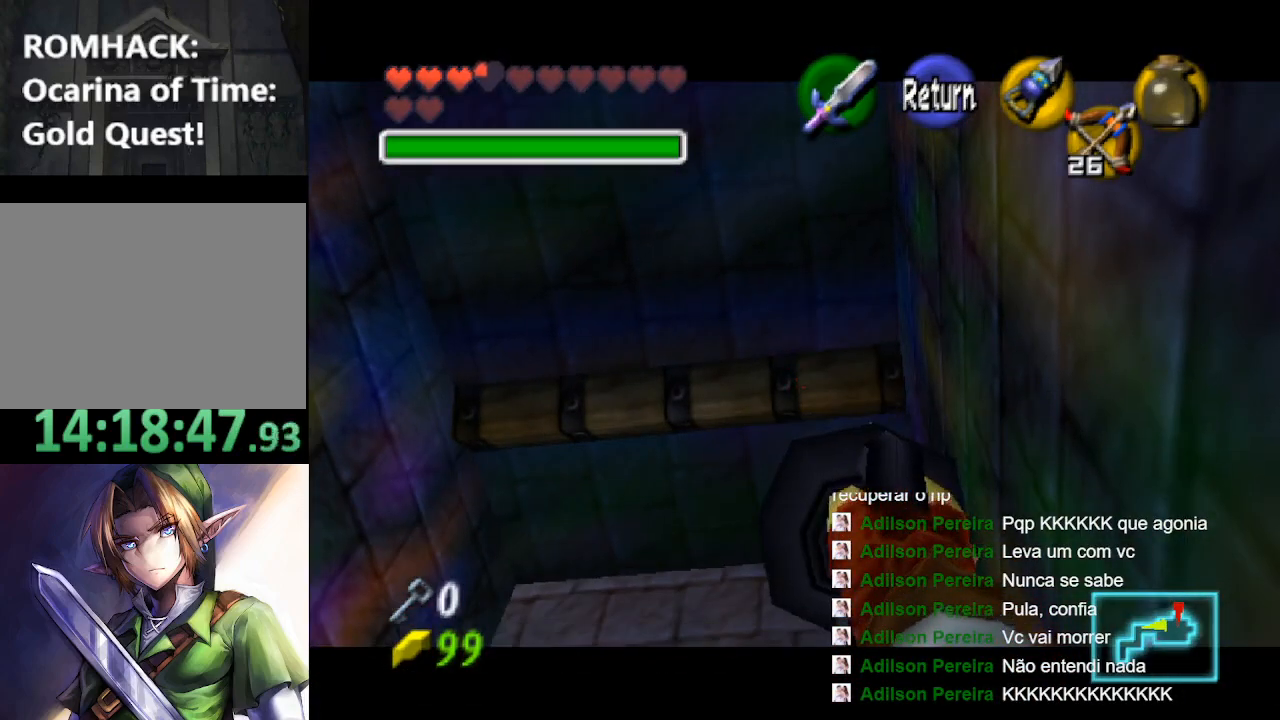
{"buttons": [], "left_stick": "center", "right_stick": "center", "events": []}
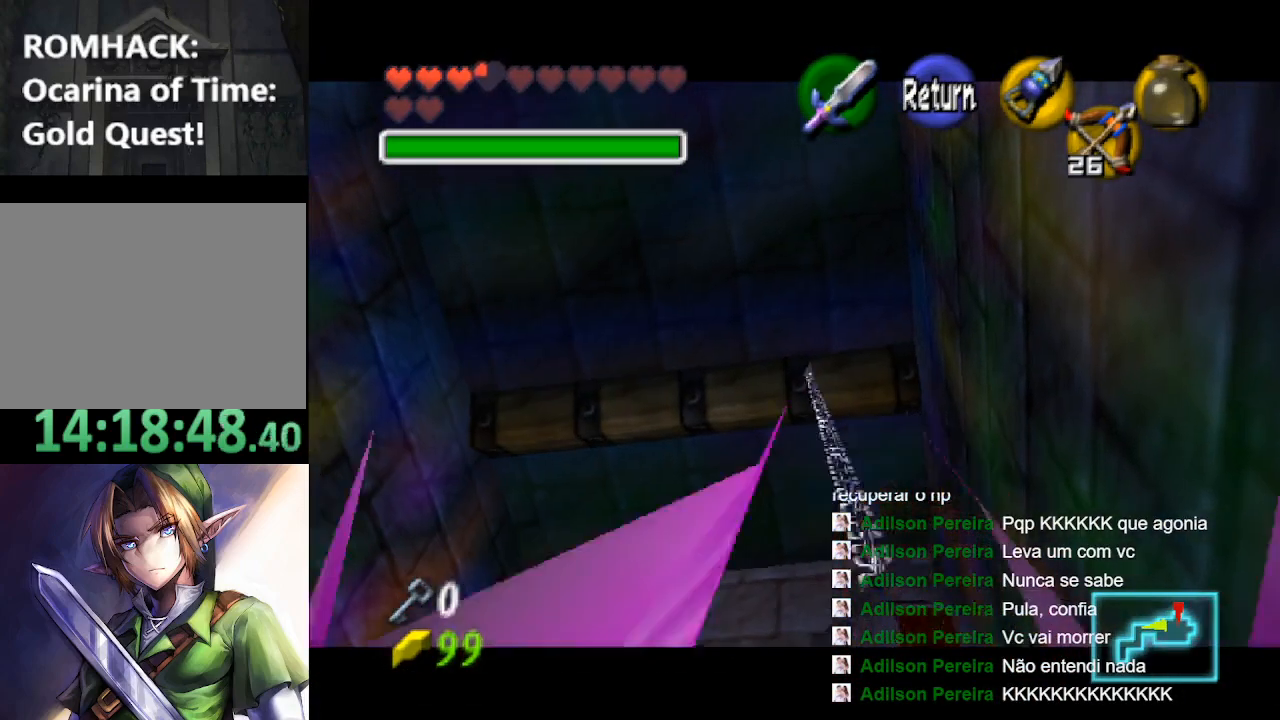
{"buttons": [], "left_stick": "center", "right_stick": "center", "events": []}
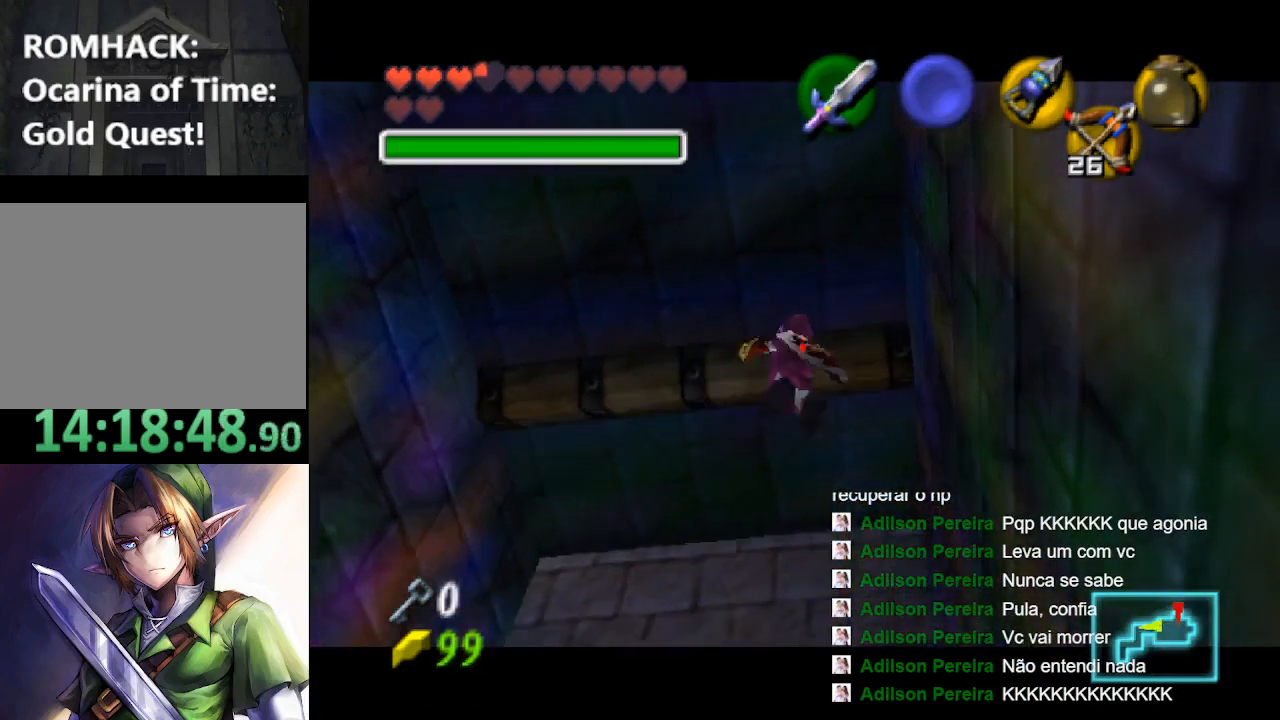
{"buttons": [], "left_stick": "center", "right_stick": "center", "events": []}
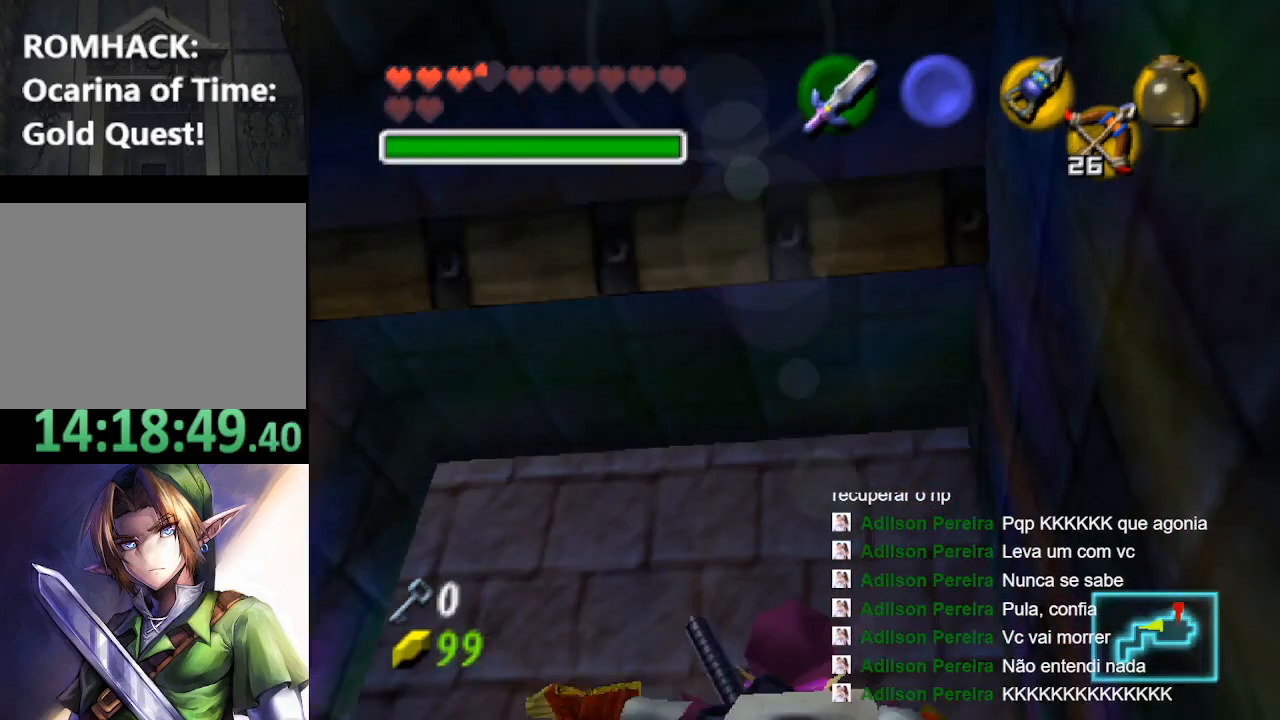
{"buttons": [], "left_stick": "center", "right_stick": "center", "events": [[167, "left_stick", "down"], [233, "left_stick", "center"], [333, "L2", "down"], [467, "L2", "up"]]}
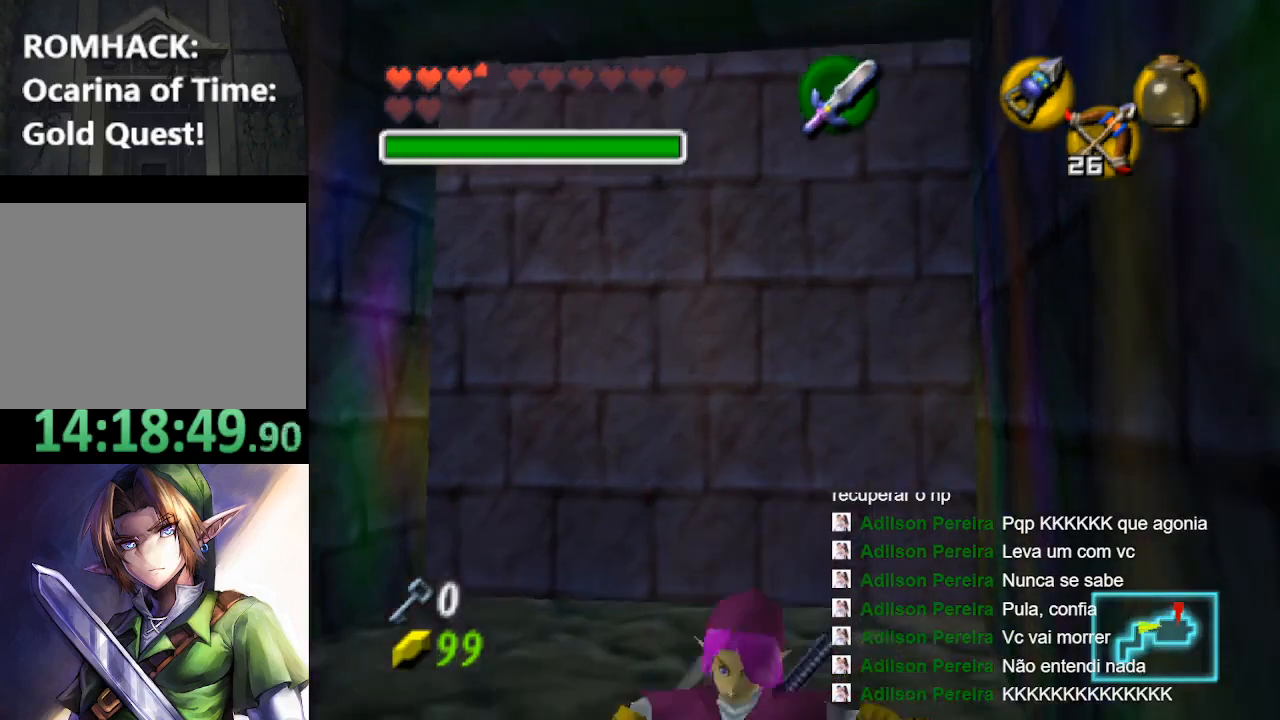
{"buttons": [], "left_stick": "up", "right_stick": "center", "events": [[33, "R1", "down"], [400, "R1", "up"], [433, "left_stick", "up"]]}
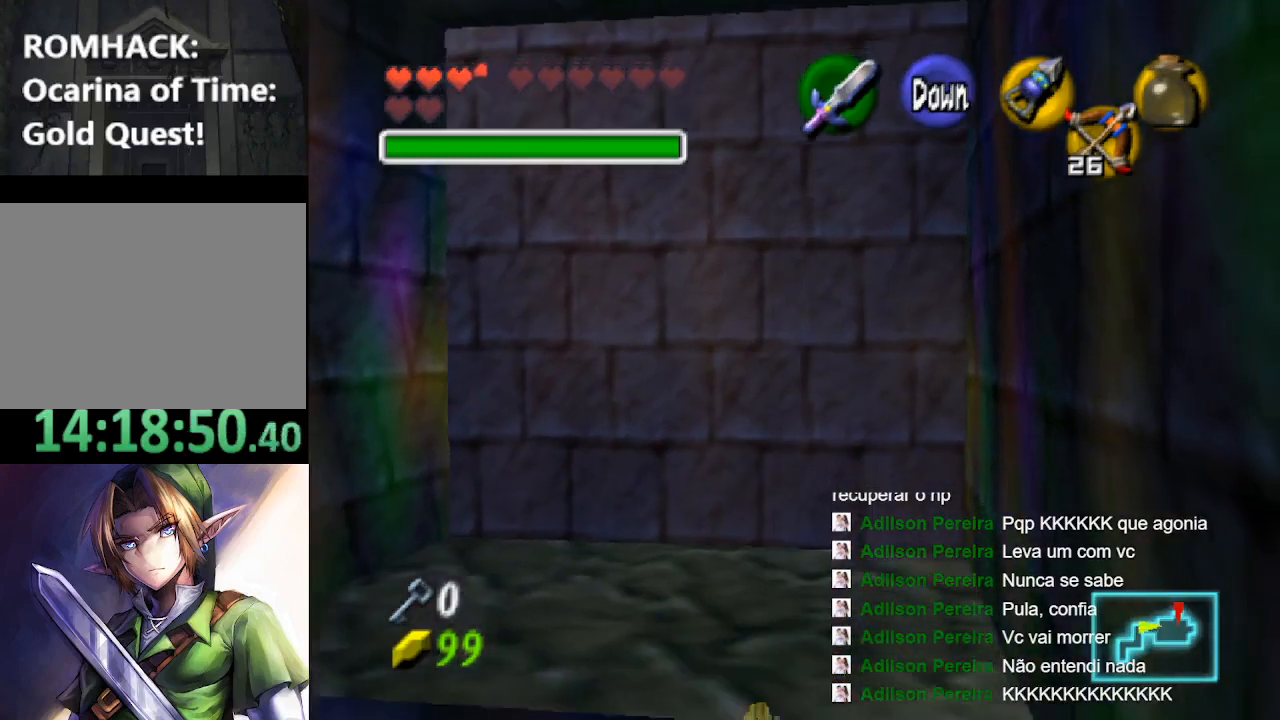
{"buttons": [], "left_stick": "up", "right_stick": "center", "events": []}
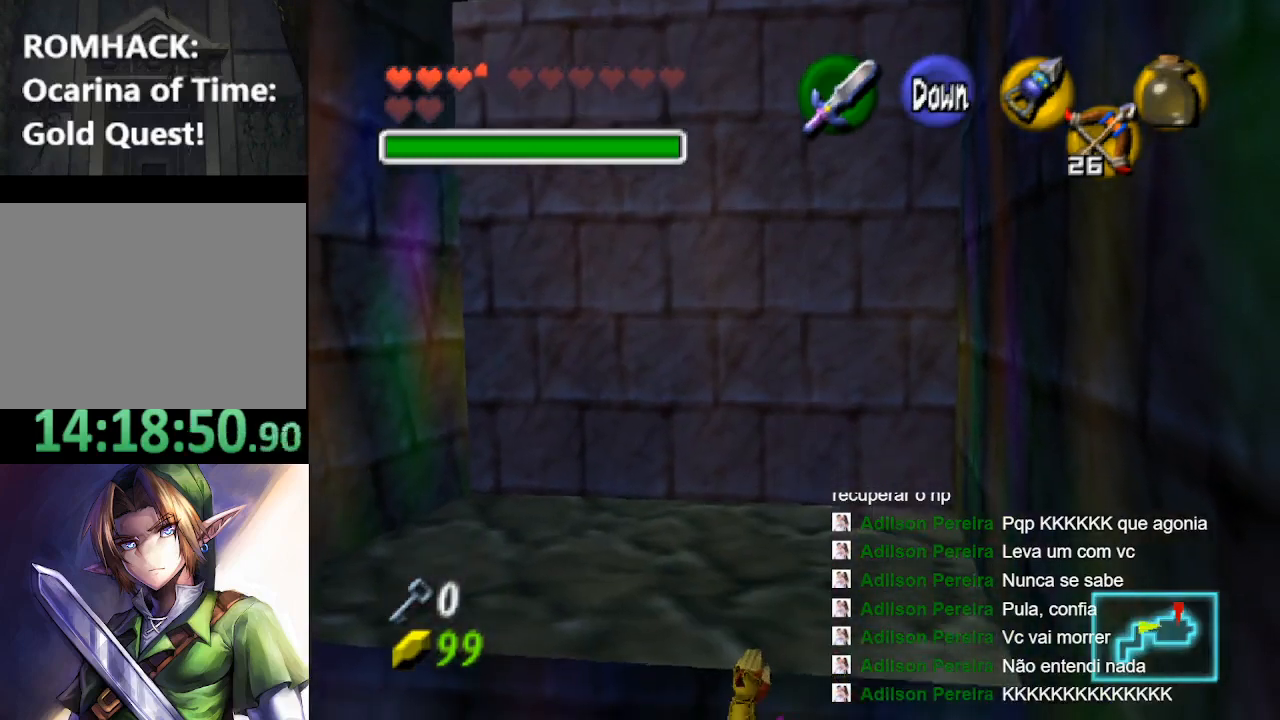
{"buttons": [], "left_stick": "up", "right_stick": "center", "events": []}
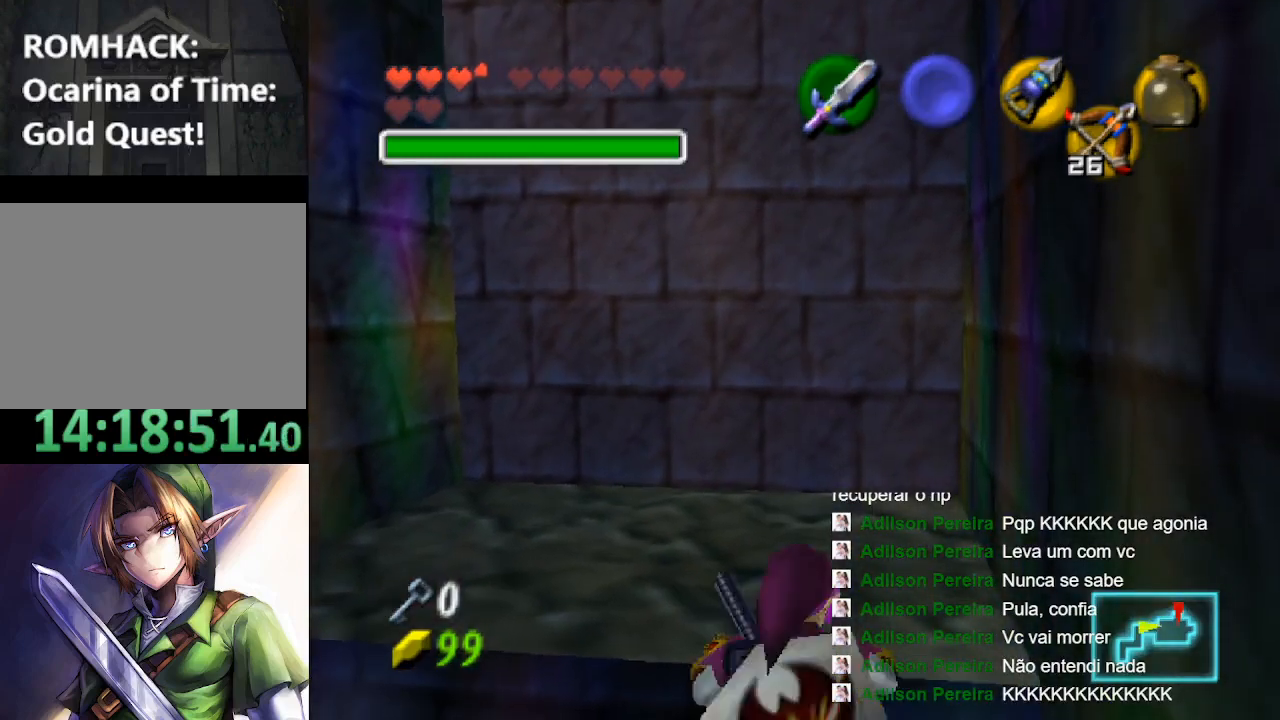
{"buttons": [], "left_stick": "up", "right_stick": "center", "events": []}
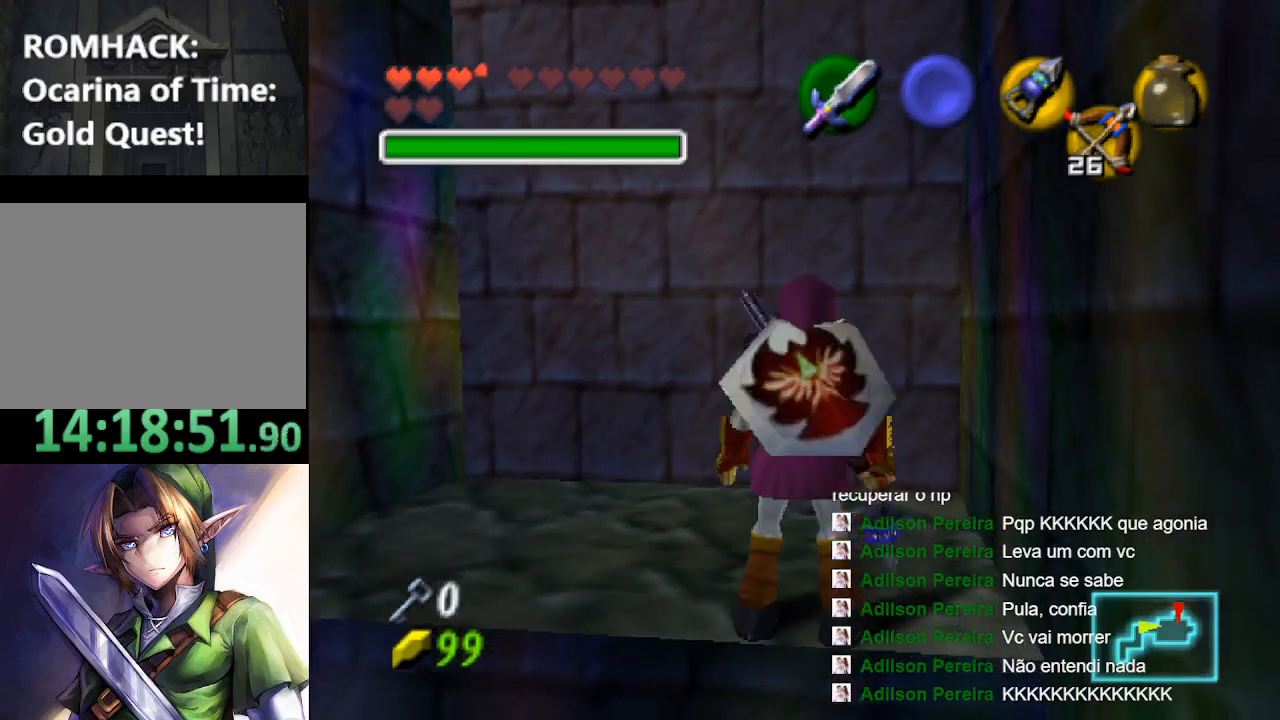
{"buttons": [], "left_stick": "center", "right_stick": "center", "events": [[467, "left_stick", "center"]]}
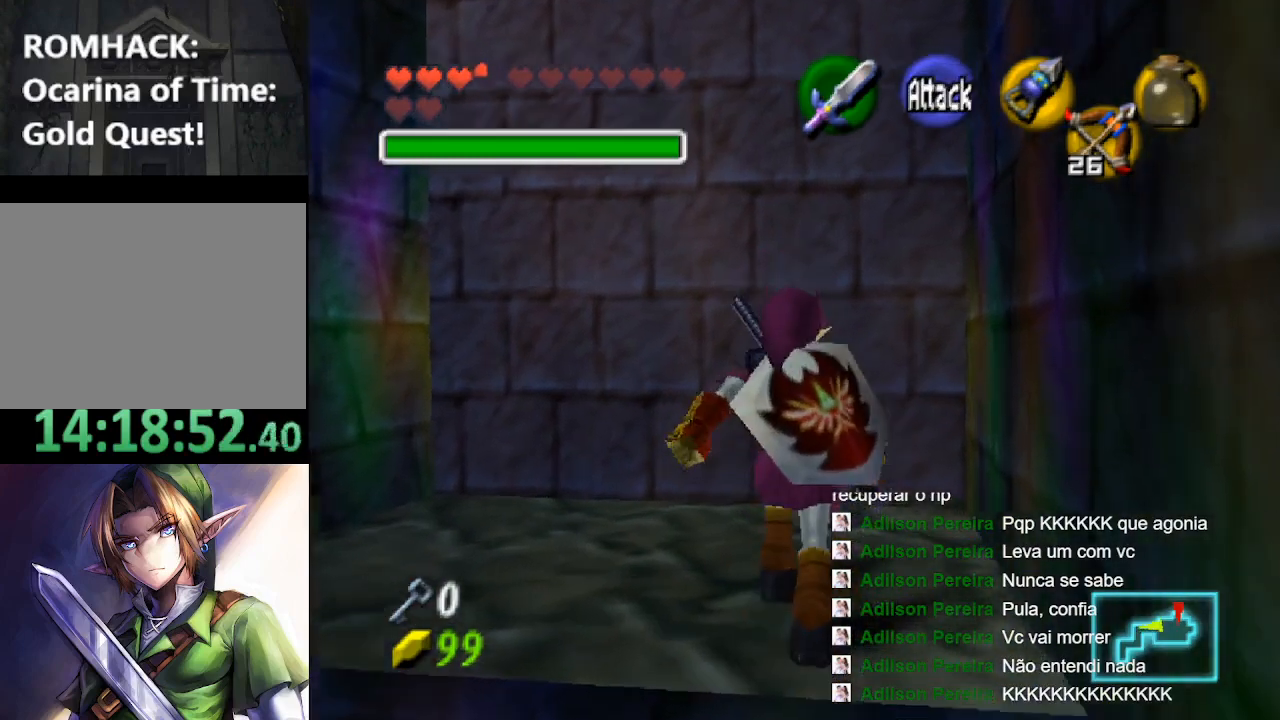
{"buttons": ["L2"], "left_stick": "center", "right_stick": "center", "events": [[200, "left_stick", "down"], [267, "left_stick", "center"], [400, "L2", "down"]]}
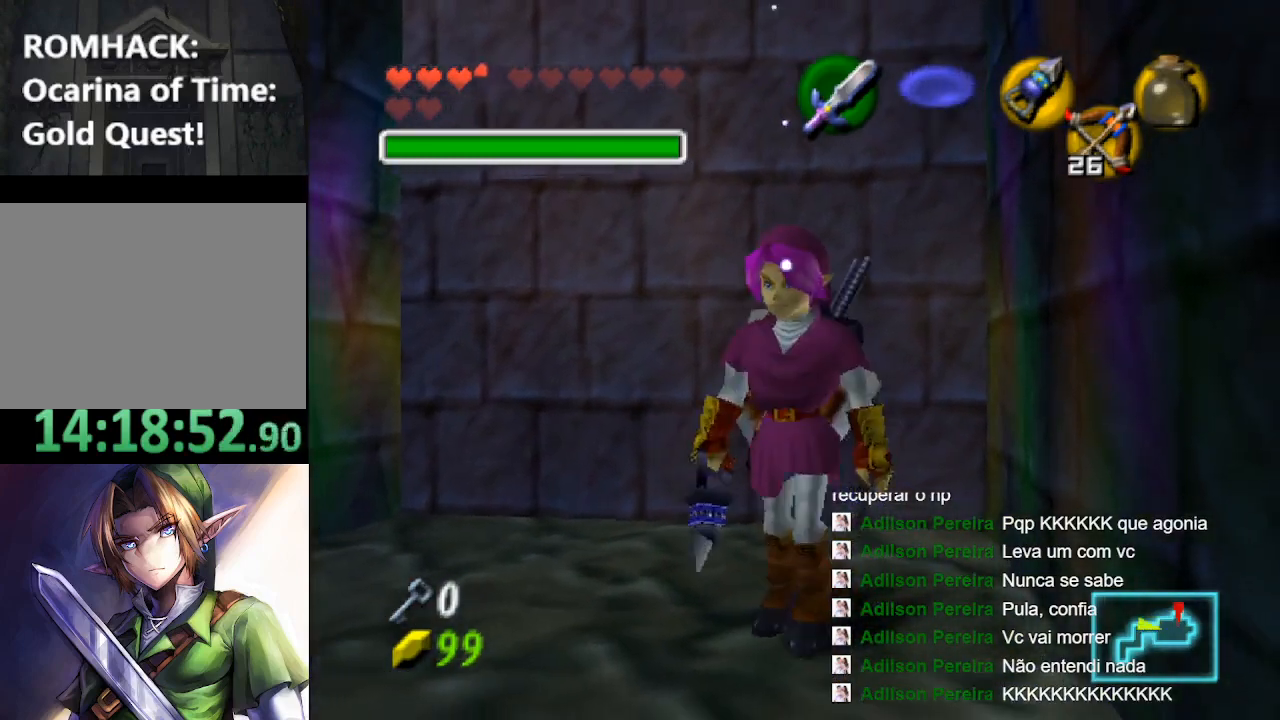
{"buttons": [], "left_stick": "center", "right_stick": "center", "events": [[33, "L2", "up"], [200, "R1", "down"], [467, "R1", "up"]]}
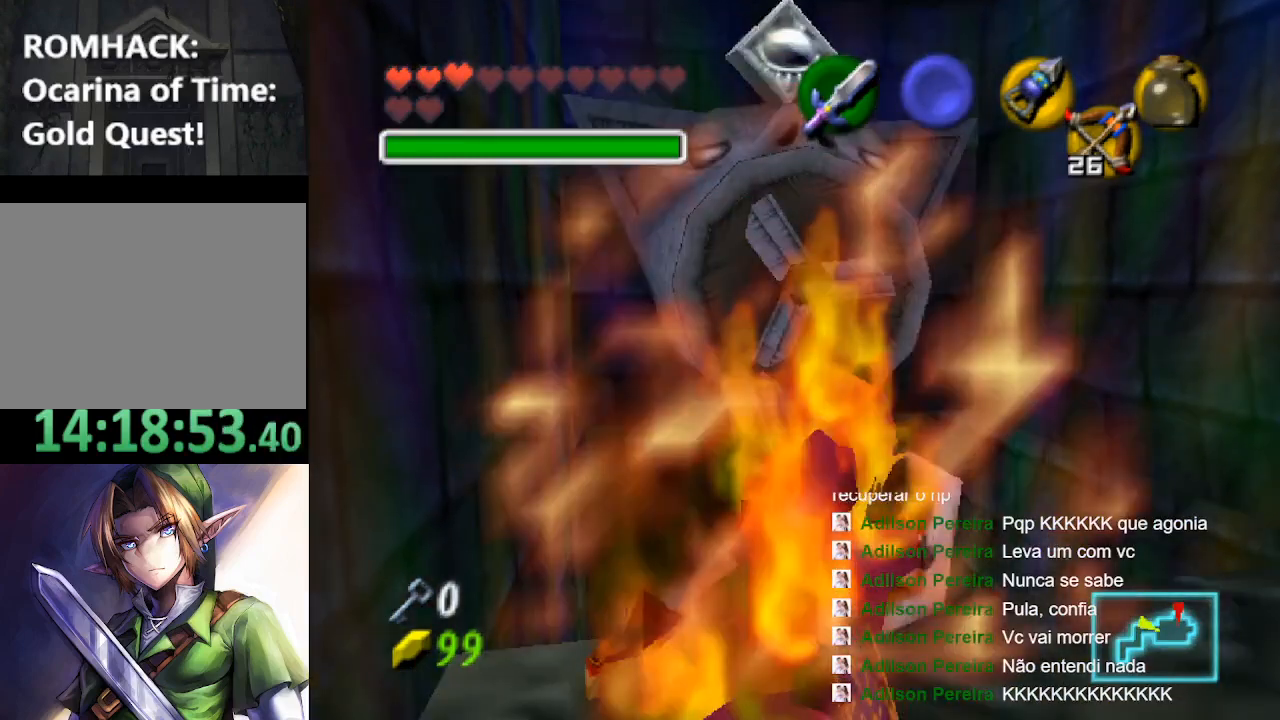
{"buttons": [], "left_stick": "center", "right_stick": "center", "events": [[67, "left_stick", "down"], [200, "left_stick", "center"], [267, "L2", "down"], [433, "L2", "up"]]}
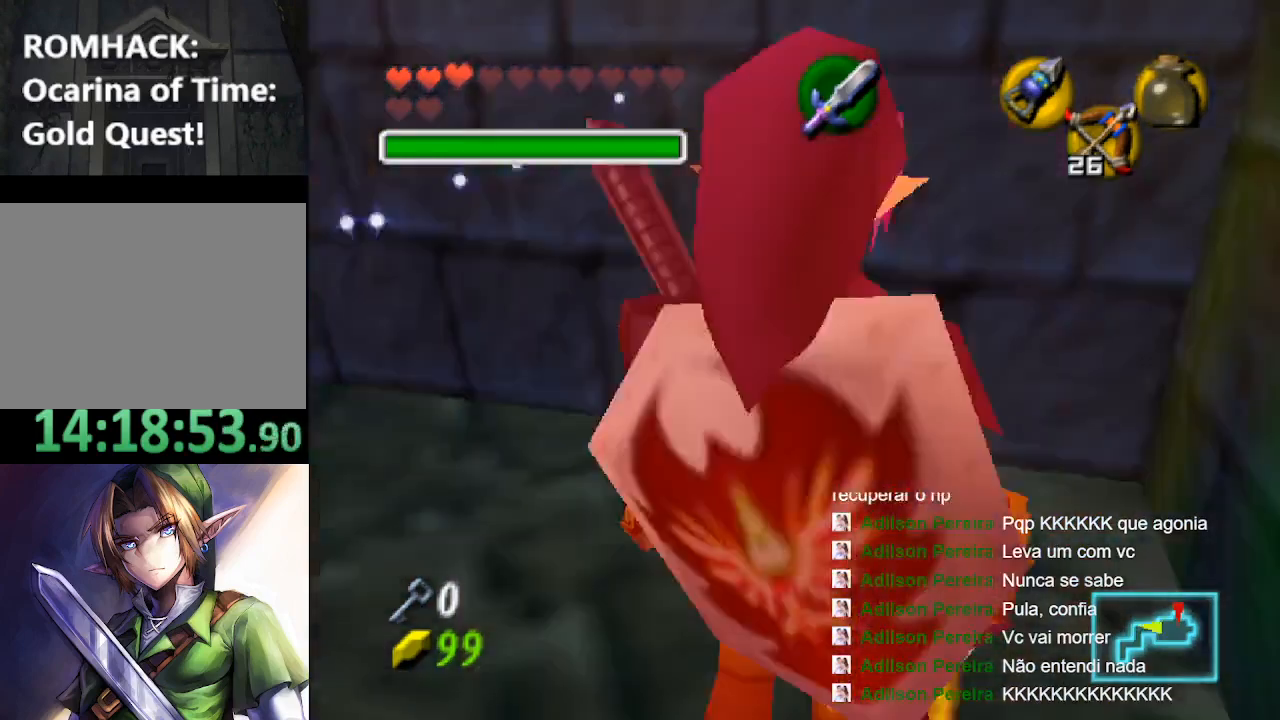
{"buttons": [], "left_stick": "left", "right_stick": "center", "events": [[33, "X", "down"], [200, "X", "up"], [367, "left_stick", "up-left"], [467, "left_stick", "left"]]}
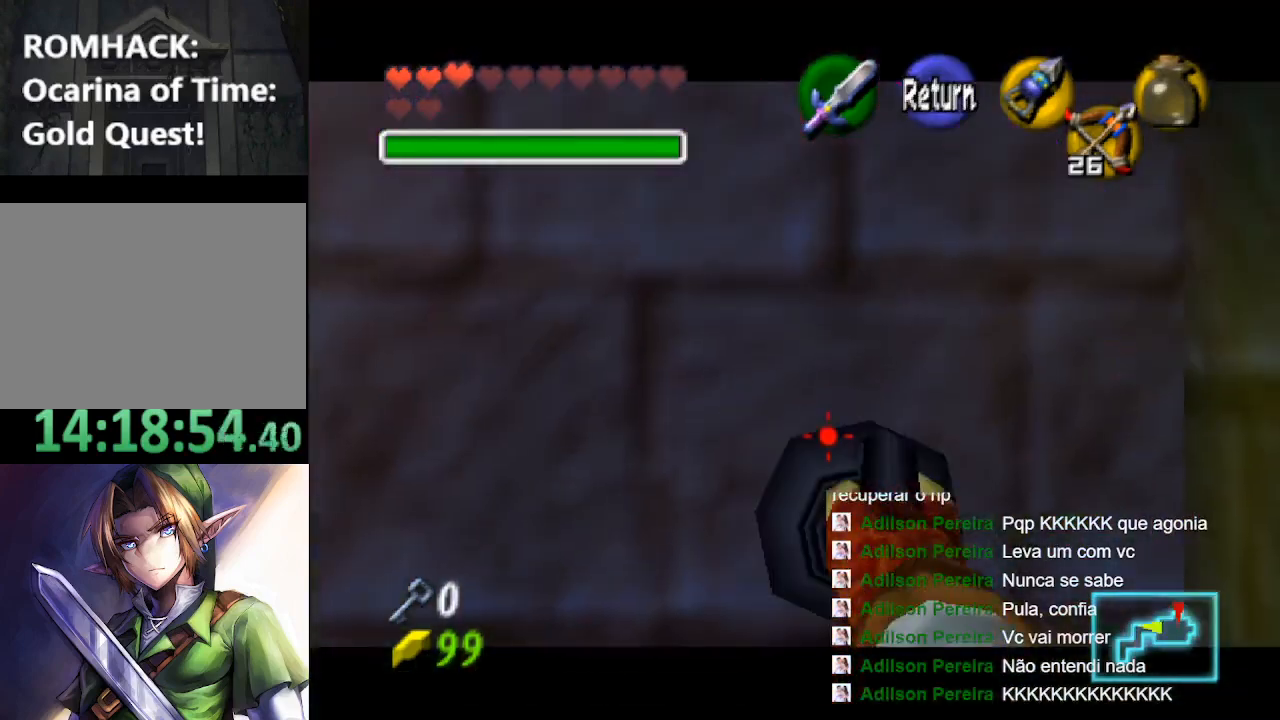
{"buttons": [], "left_stick": "center", "right_stick": "center", "events": [[200, "left_stick", "down-left"], [400, "left_stick", "center"]]}
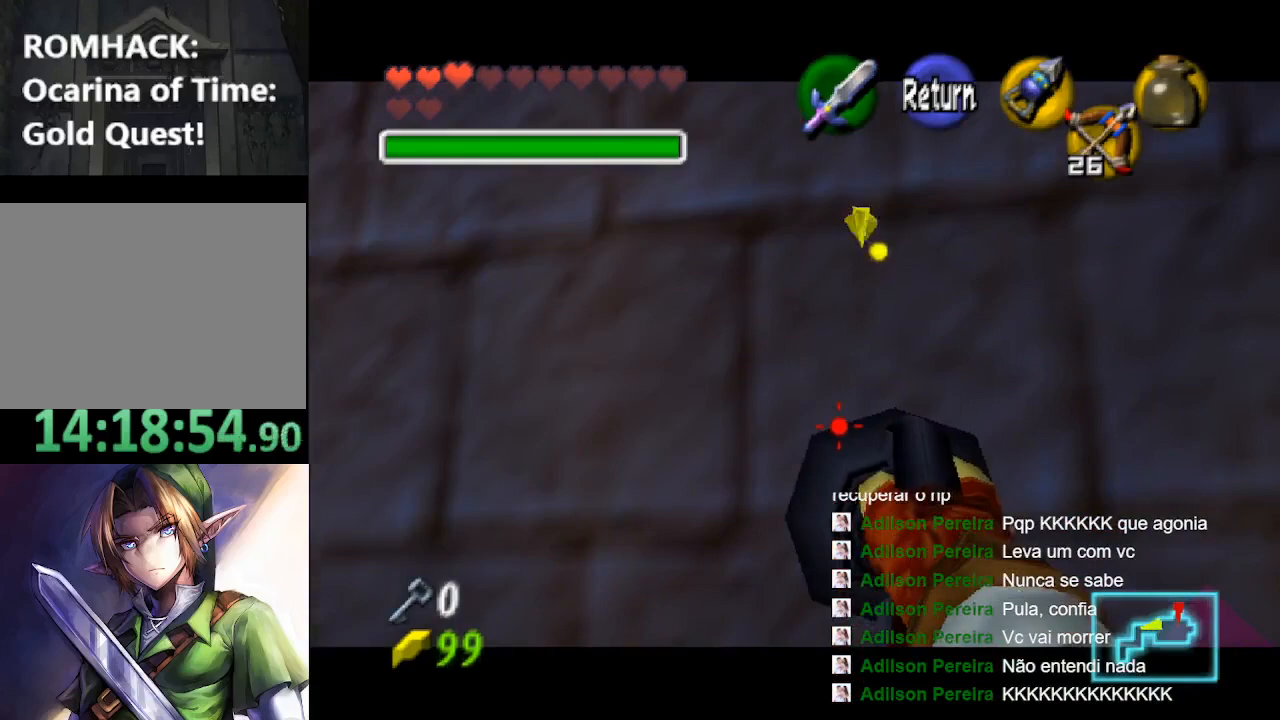
{"buttons": [], "left_stick": "center", "right_stick": "center", "events": [[267, "L2", "down"], [400, "L2", "up"]]}
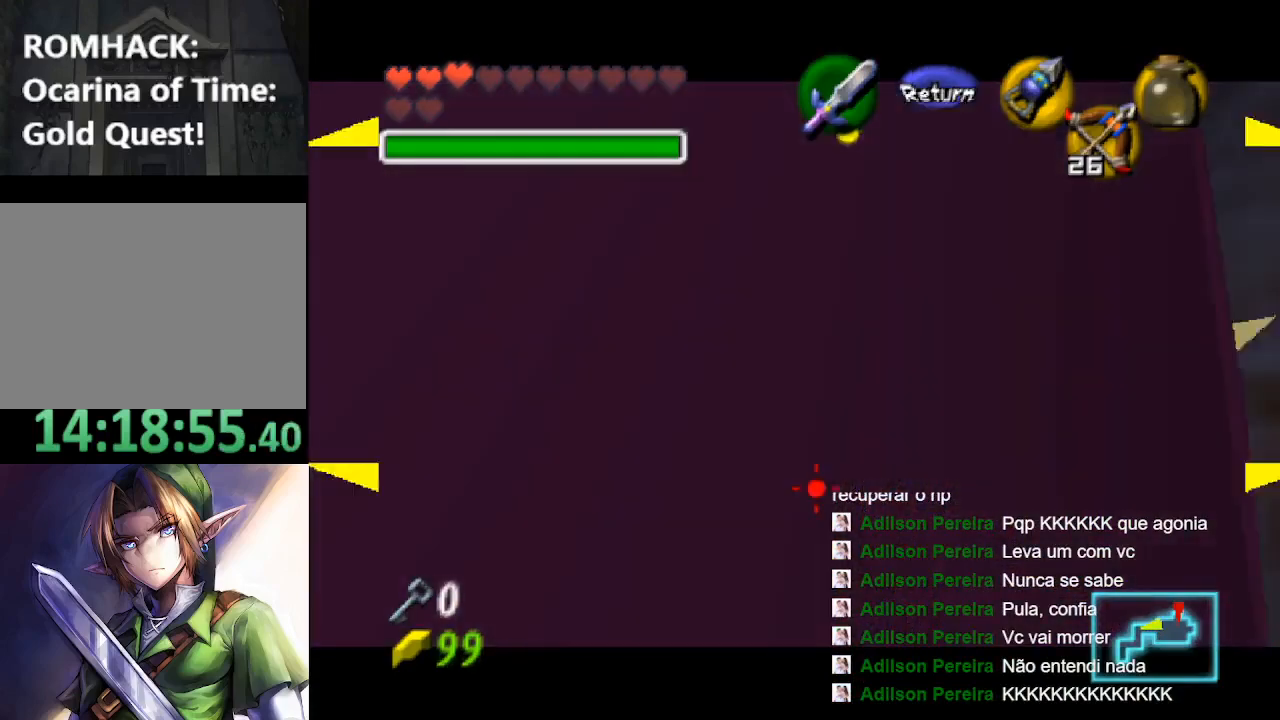
{"buttons": ["R2"], "left_stick": "center", "right_stick": "center", "events": [[233, "R2", "down"]]}
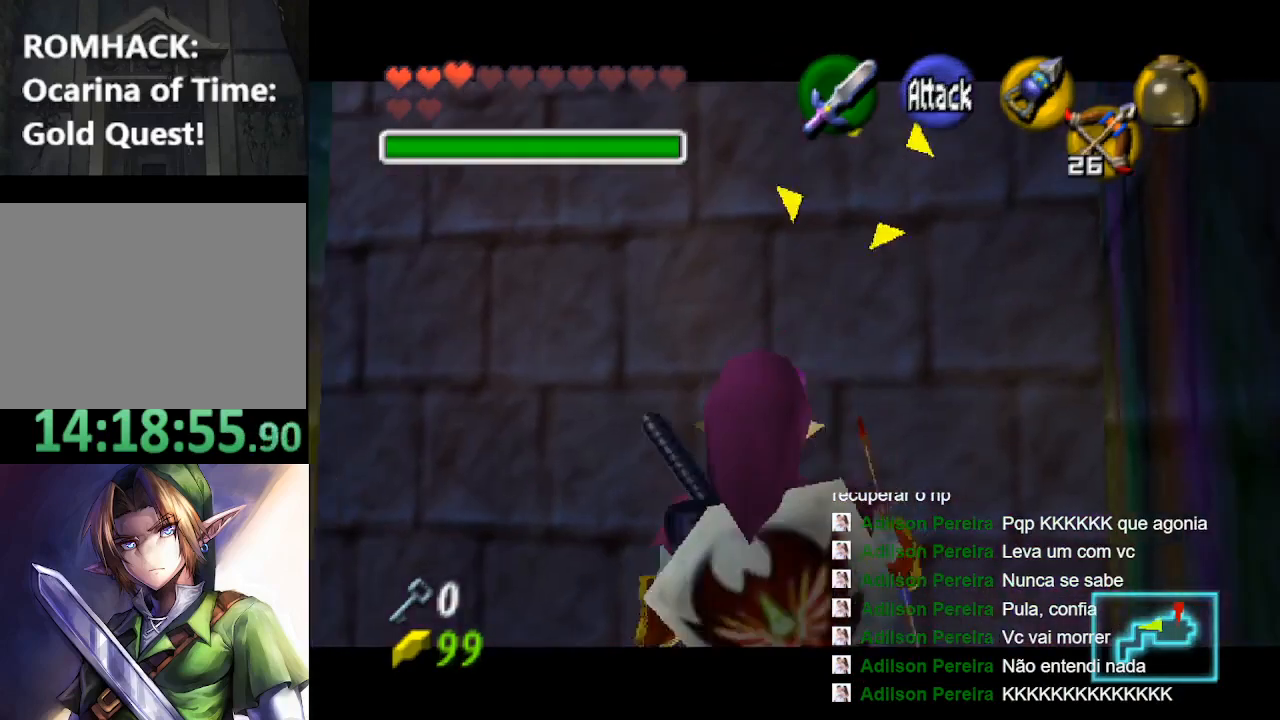
{"buttons": ["R2"], "left_stick": "center", "right_stick": "center", "events": []}
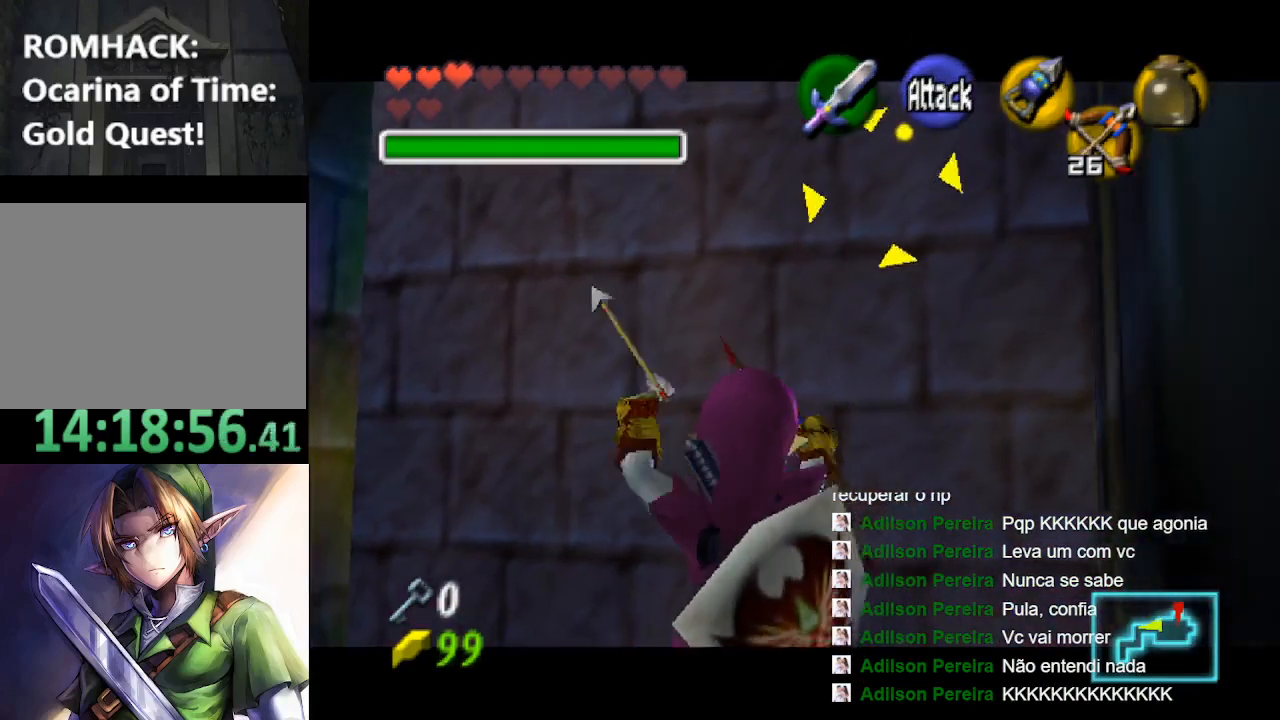
{"buttons": [], "left_stick": "center", "right_stick": "center", "events": [[67, "R2", "up"]]}
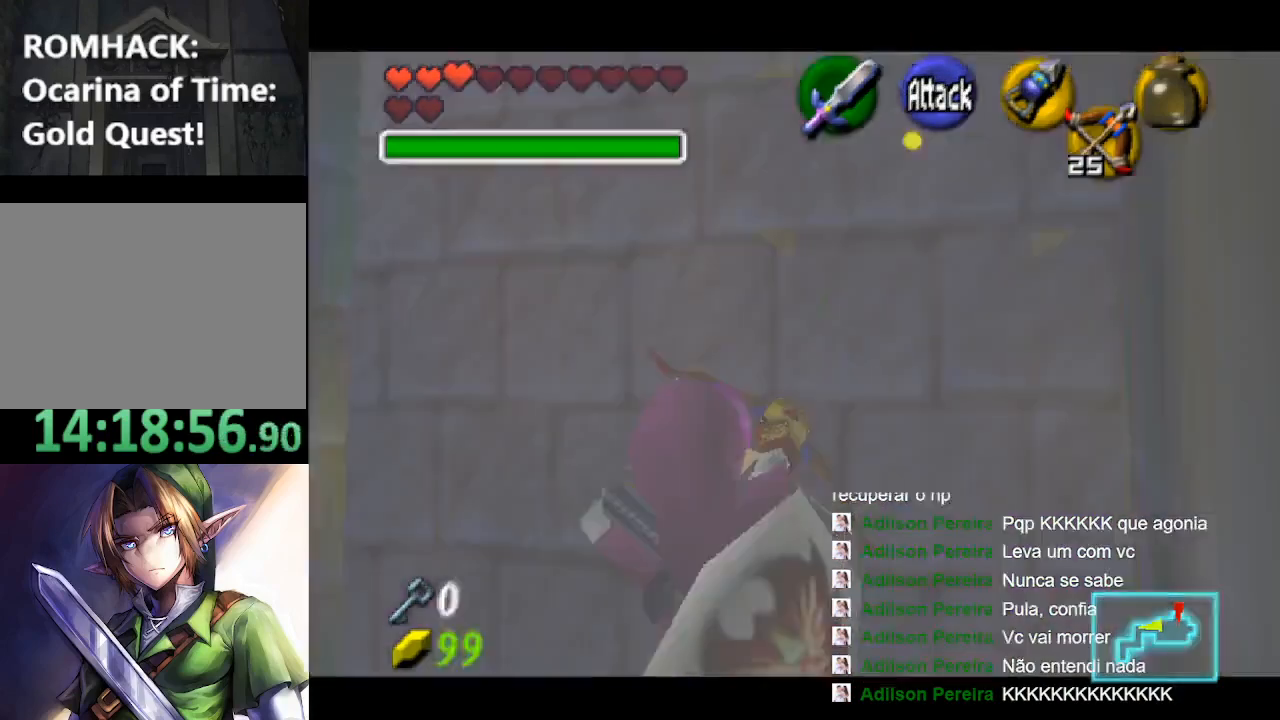
{"buttons": ["R1"], "left_stick": "center", "right_stick": "center", "events": [[33, "R1", "down"]]}
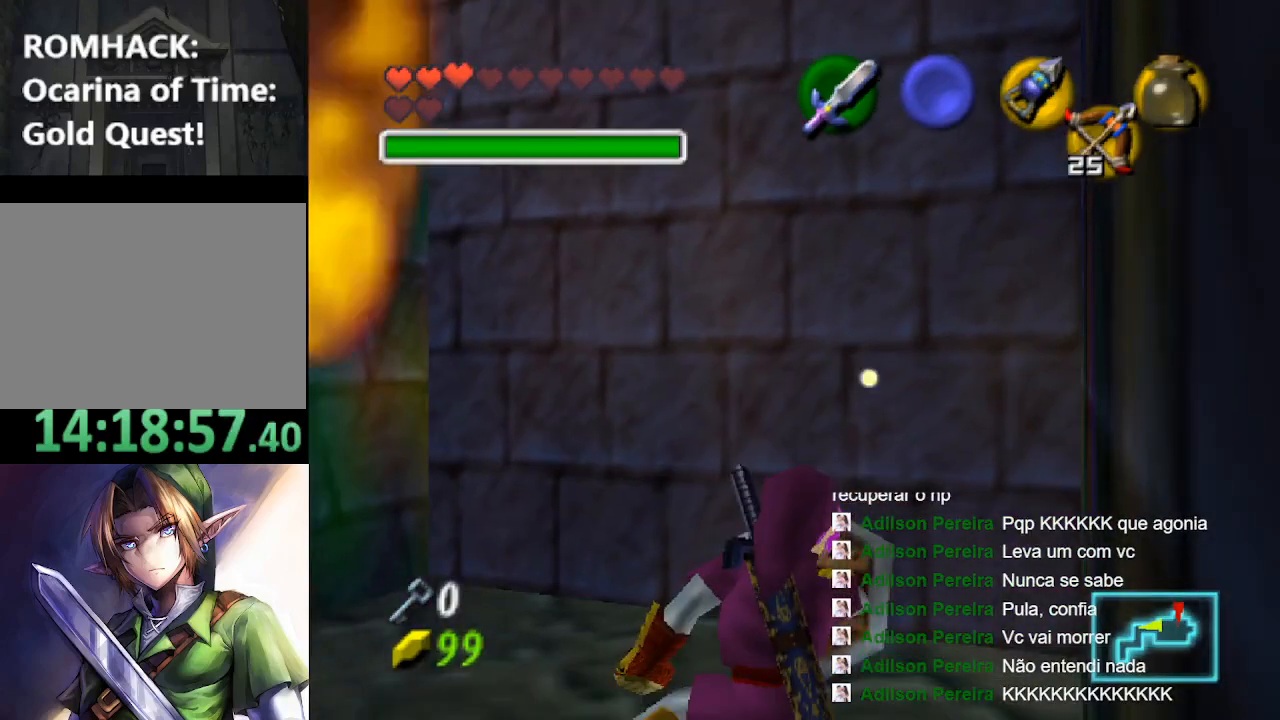
{"buttons": [], "left_stick": "center", "right_stick": "center", "events": [[200, "left_stick", "down-left"], [467, "R1", "up"], [467, "left_stick", "center"]]}
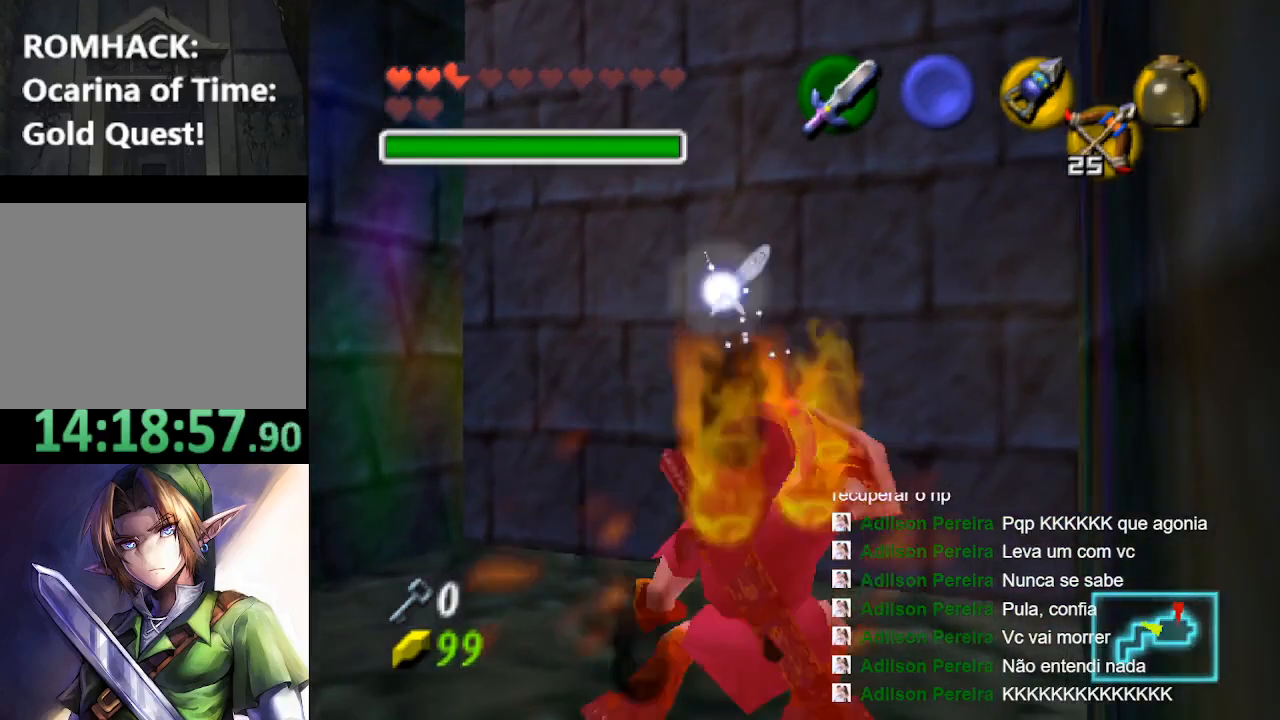
{"buttons": [], "left_stick": "center", "right_stick": "center", "events": [[233, "R1", "down"], [333, "R1", "up"], [333, "left_stick", "down"], [467, "left_stick", "center"]]}
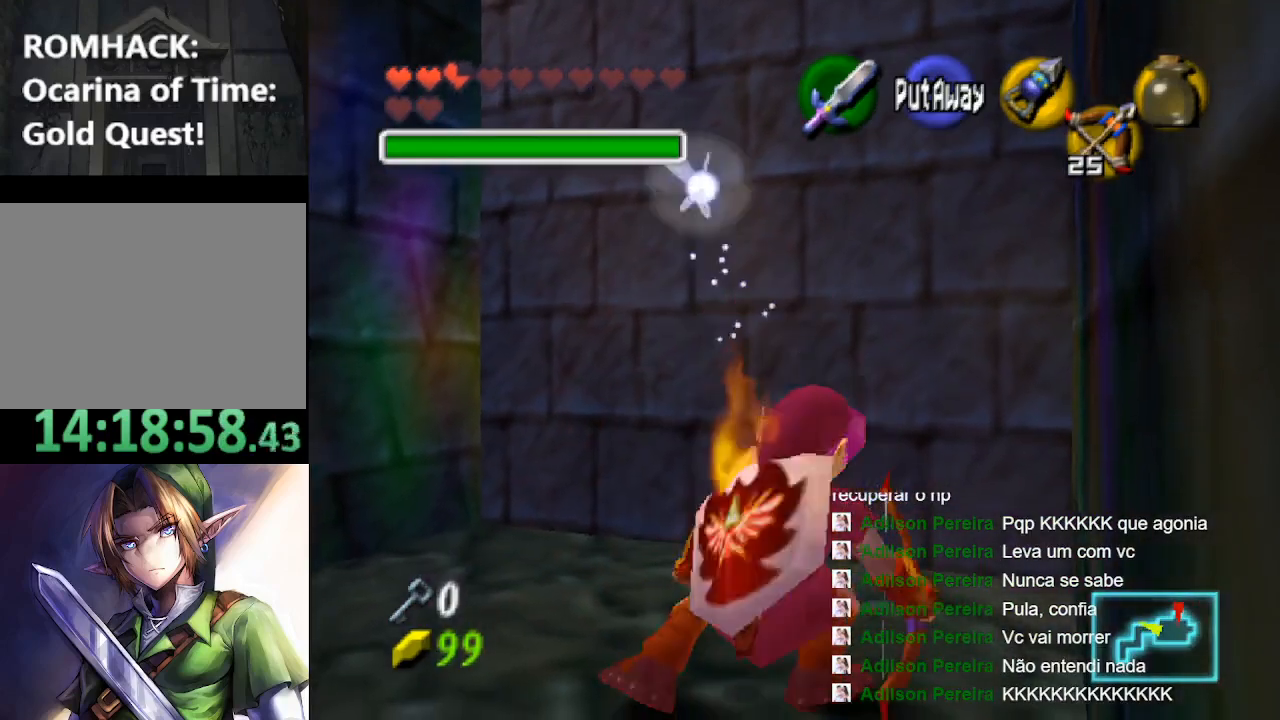
{"buttons": [], "left_stick": "center", "right_stick": "center", "events": [[33, "R1", "down"], [100, "L2", "down"], [267, "L2", "up"], [400, "R1", "up"]]}
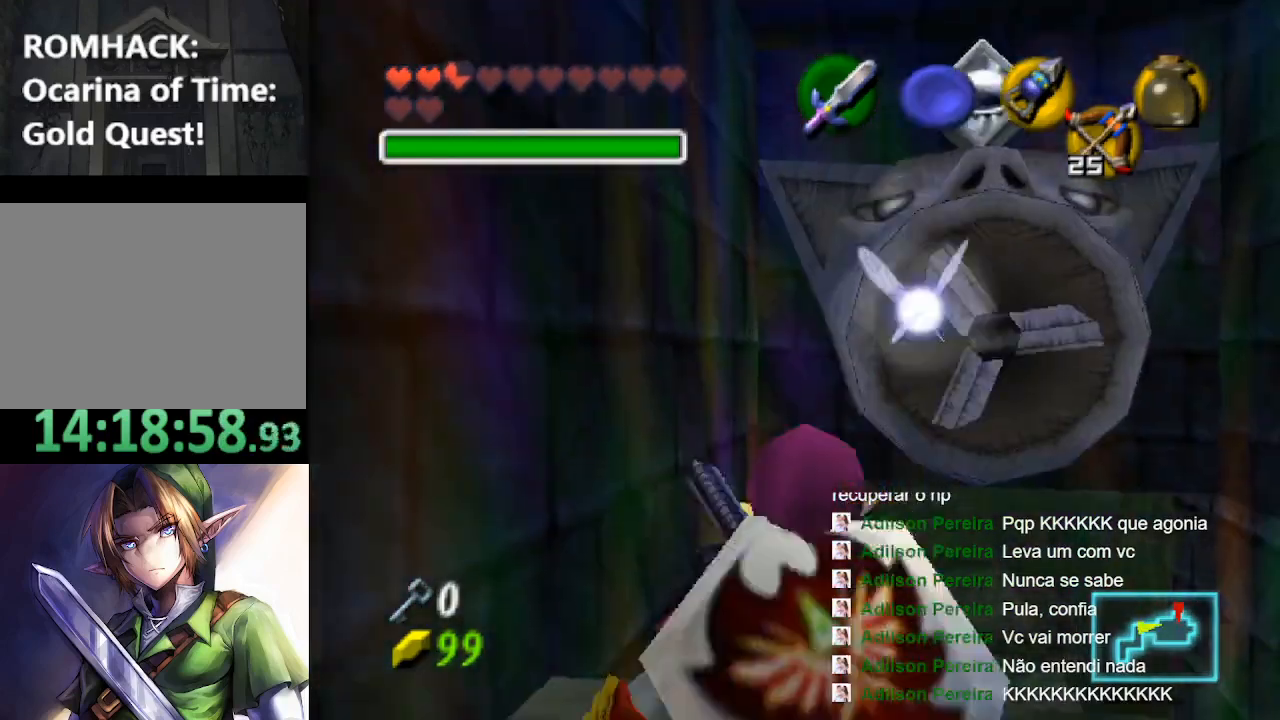
{"buttons": [], "left_stick": "center", "right_stick": "center", "events": [[333, "R2", "down"], [500, "R2", "up"]]}
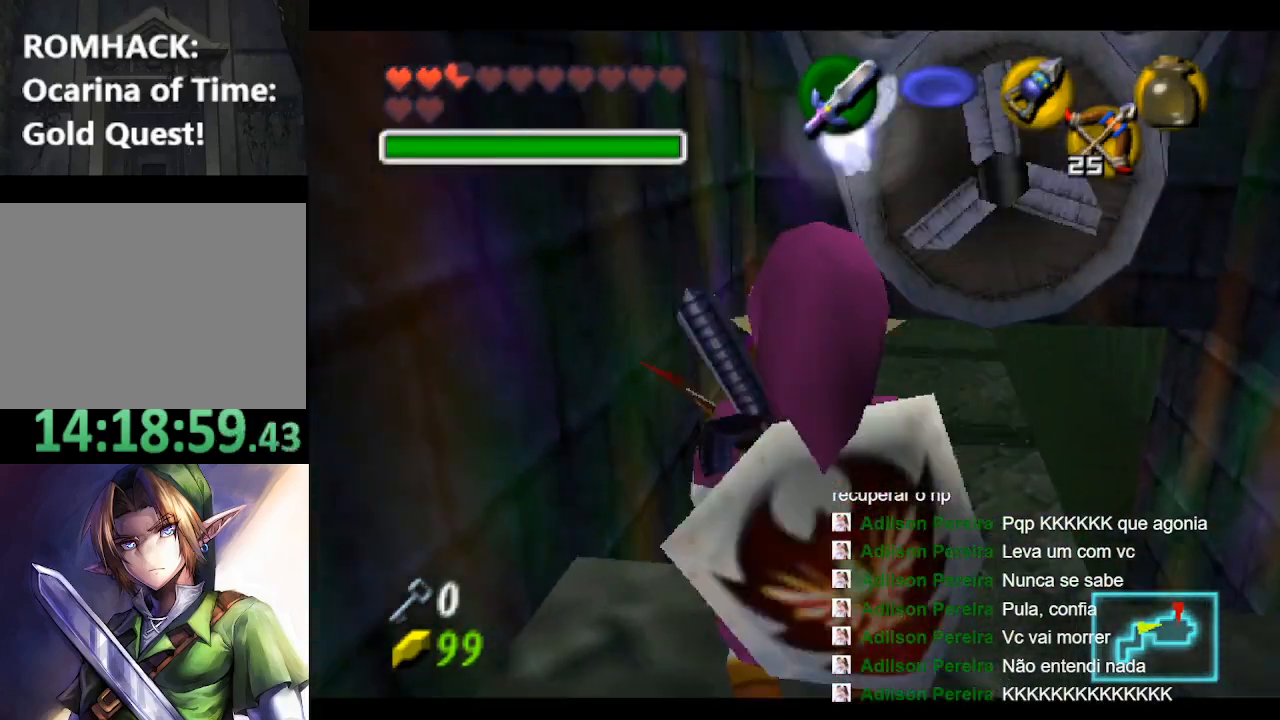
{"buttons": ["R2"], "left_stick": "down-right", "right_stick": "center", "events": [[400, "R2", "down"], [433, "left_stick", "down-right"]]}